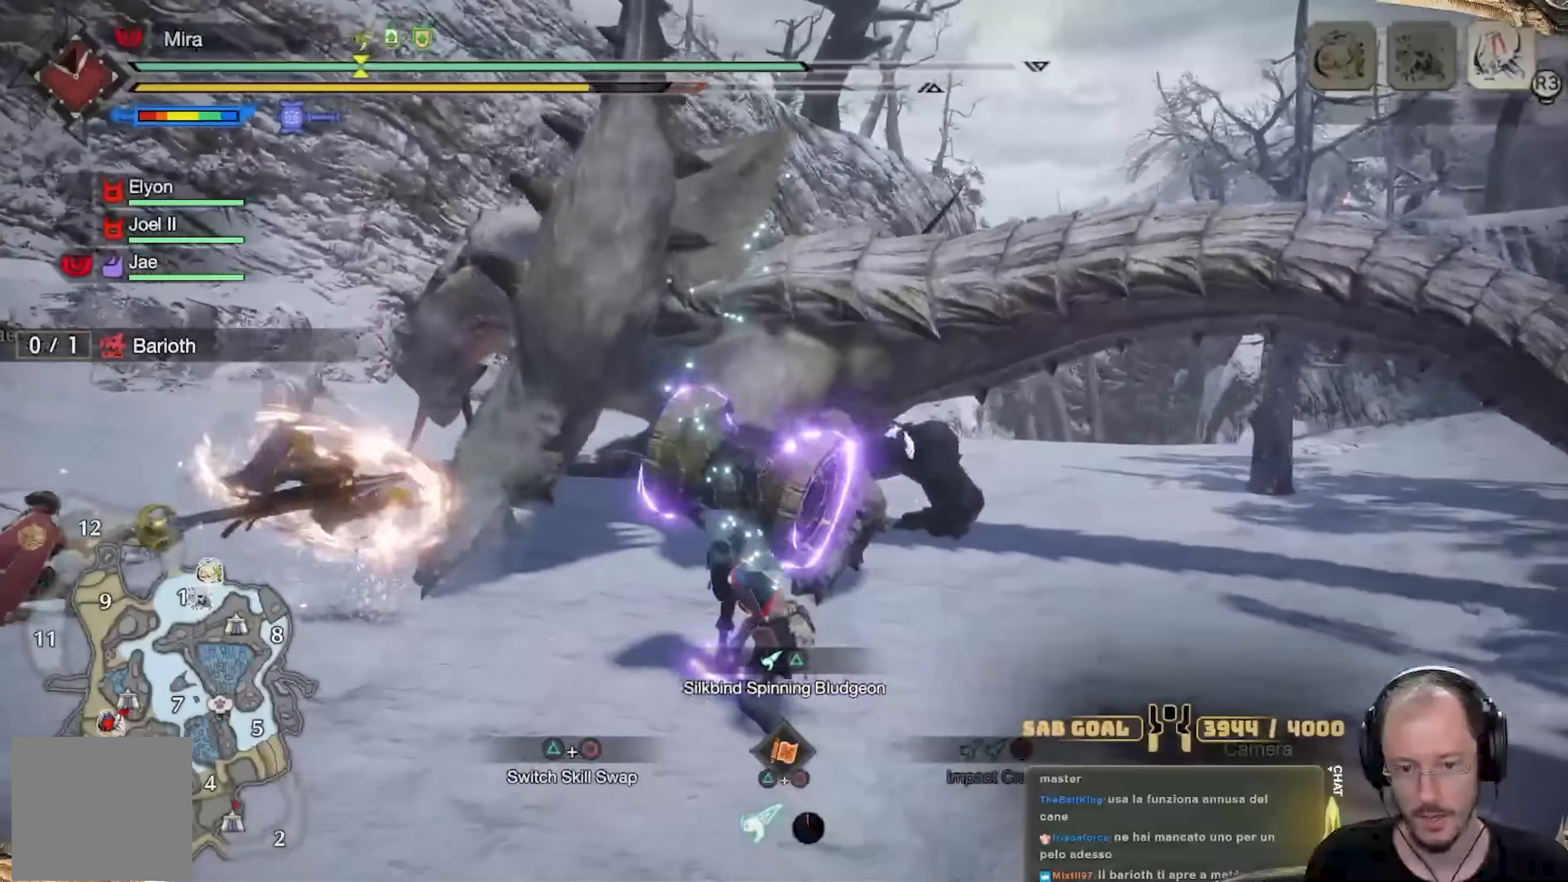
Gameplay with a controller (Xbox layout); each line is a JSON object with the inputs held at the frame after it. "events" lists button and stick changes between this image and that frame as [ms after this image, input, new state], when the widget could be followed in between. Not read: R3.
{"buttons": [], "left_stick": "up-left", "right_stick": "center", "events": [[34, "L2", "up"], [67, "R2", "up"], [100, "right_stick", "down-left"], [267, "right_stick", "center"]]}
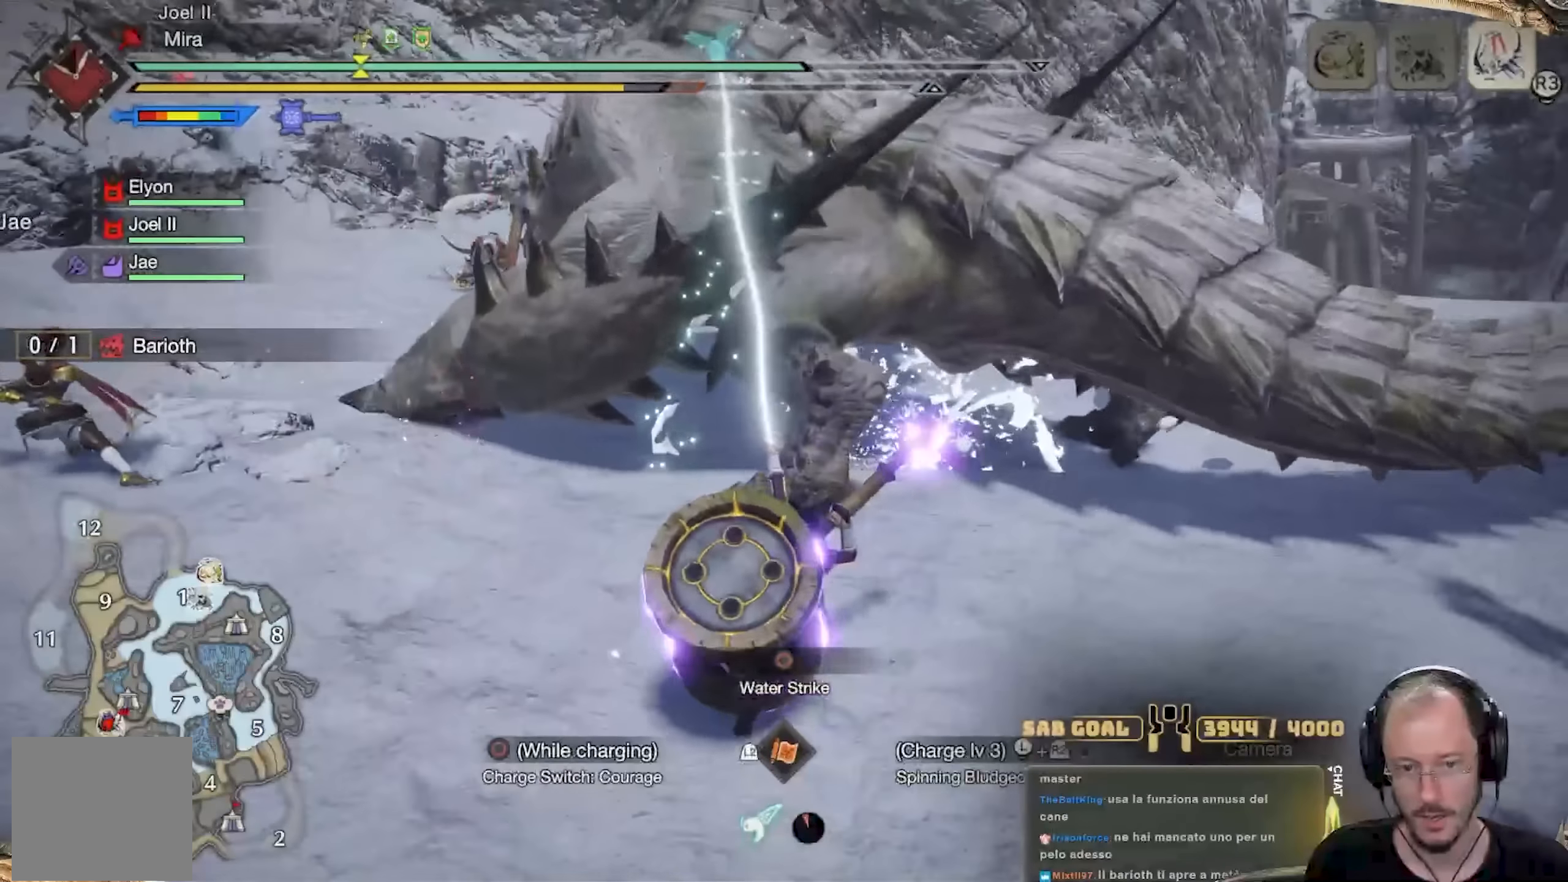
{"buttons": [], "left_stick": "up-left", "right_stick": "center", "events": [[33, "right_stick", "down"], [167, "right_stick", "center"]]}
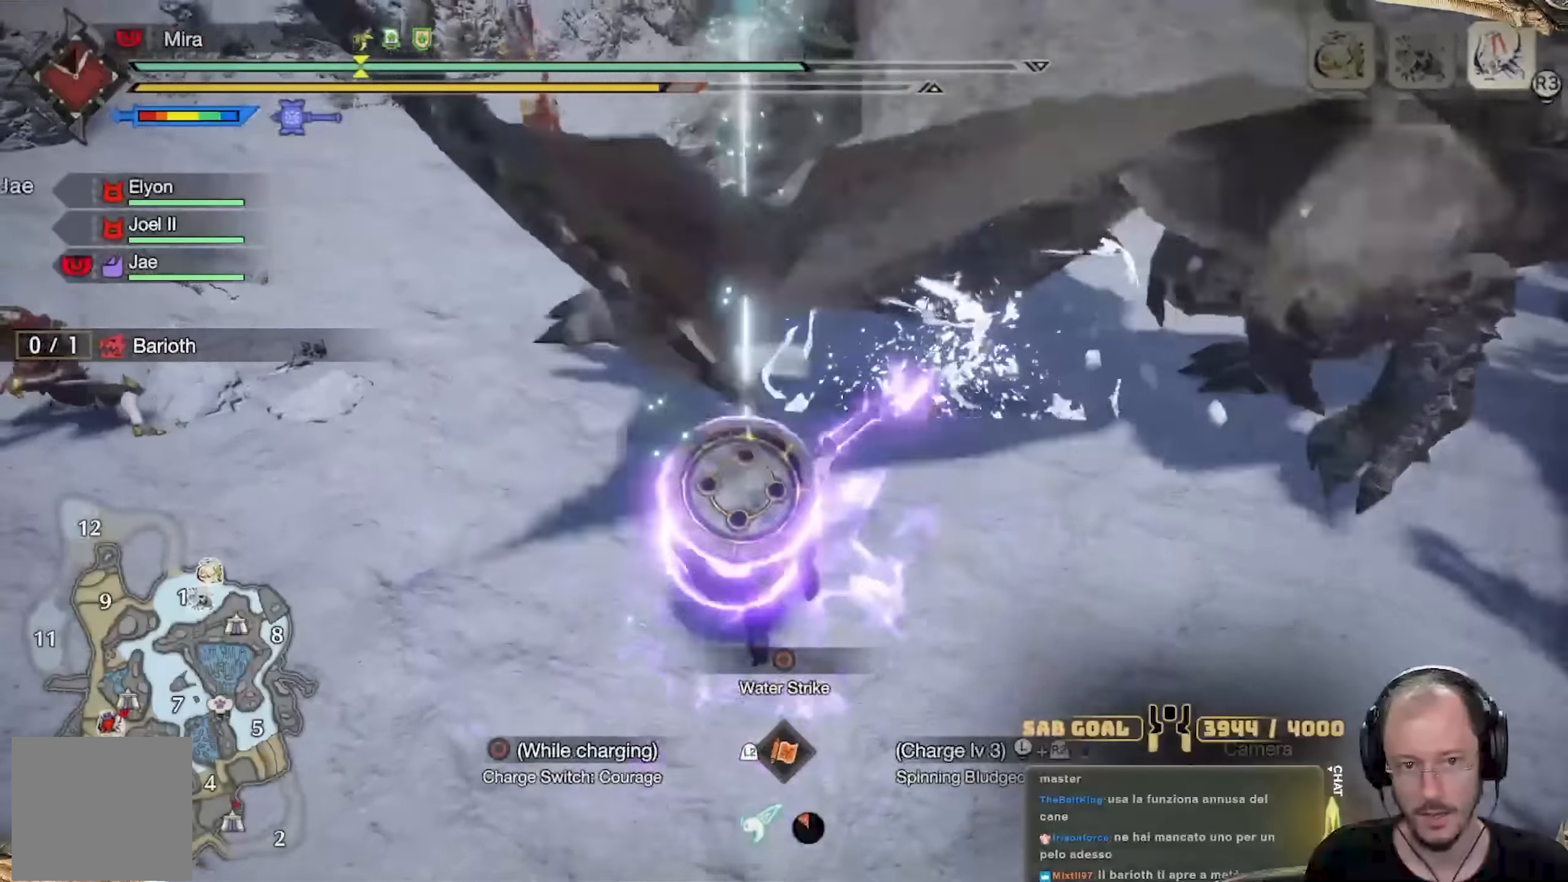
{"buttons": [], "left_stick": "right", "right_stick": "center", "events": [[134, "left_stick", "up-right"], [200, "right_stick", "right"], [251, "left_stick", "right"], [367, "right_stick", "center"]]}
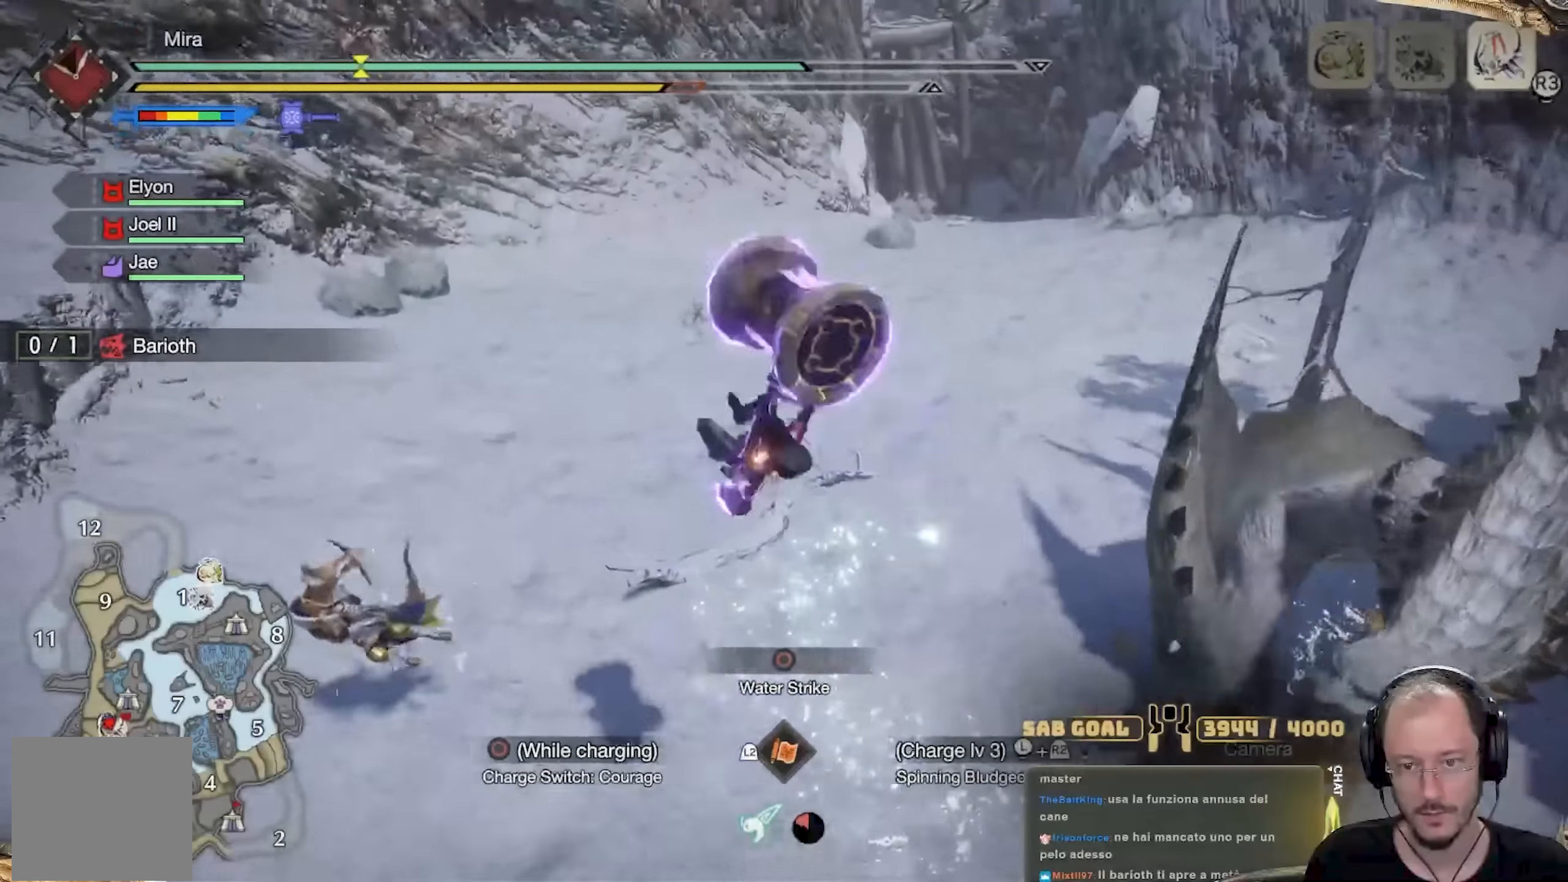
{"buttons": [], "left_stick": "up-right", "right_stick": "right", "events": [[150, "right_stick", "right"], [283, "right_stick", "center"], [417, "right_stick", "right"], [434, "left_stick", "up-right"]]}
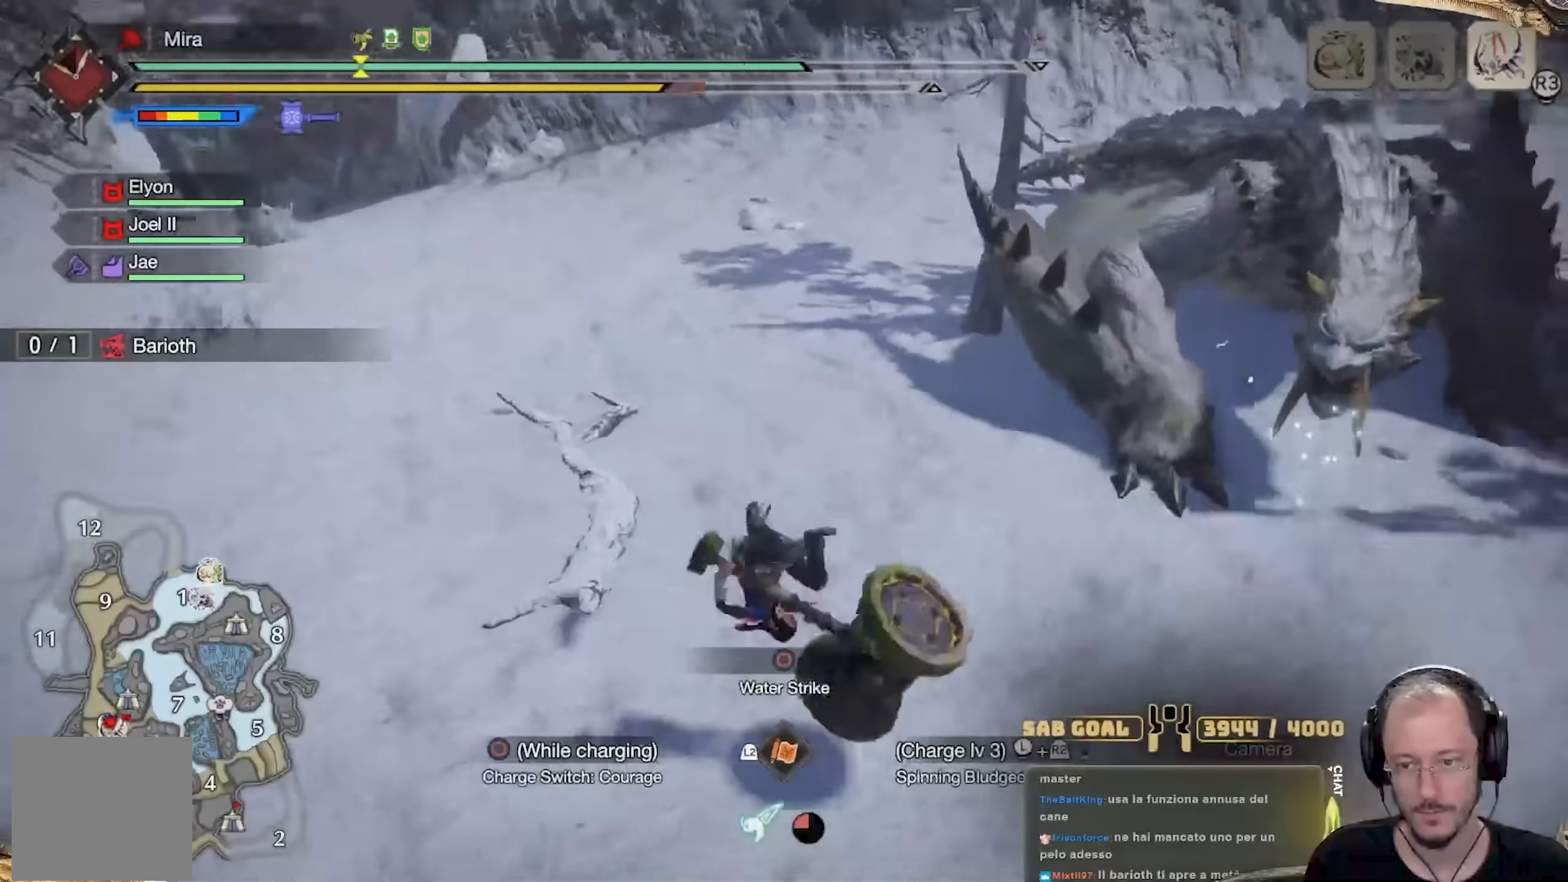
{"buttons": ["A"], "left_stick": "left", "right_stick": "center", "events": [[17, "left_stick", "up"], [84, "right_stick", "up-right"], [100, "left_stick", "up-left"], [200, "right_stick", "center"], [284, "A", "down"], [367, "left_stick", "left"], [384, "A", "up"], [451, "A", "down"]]}
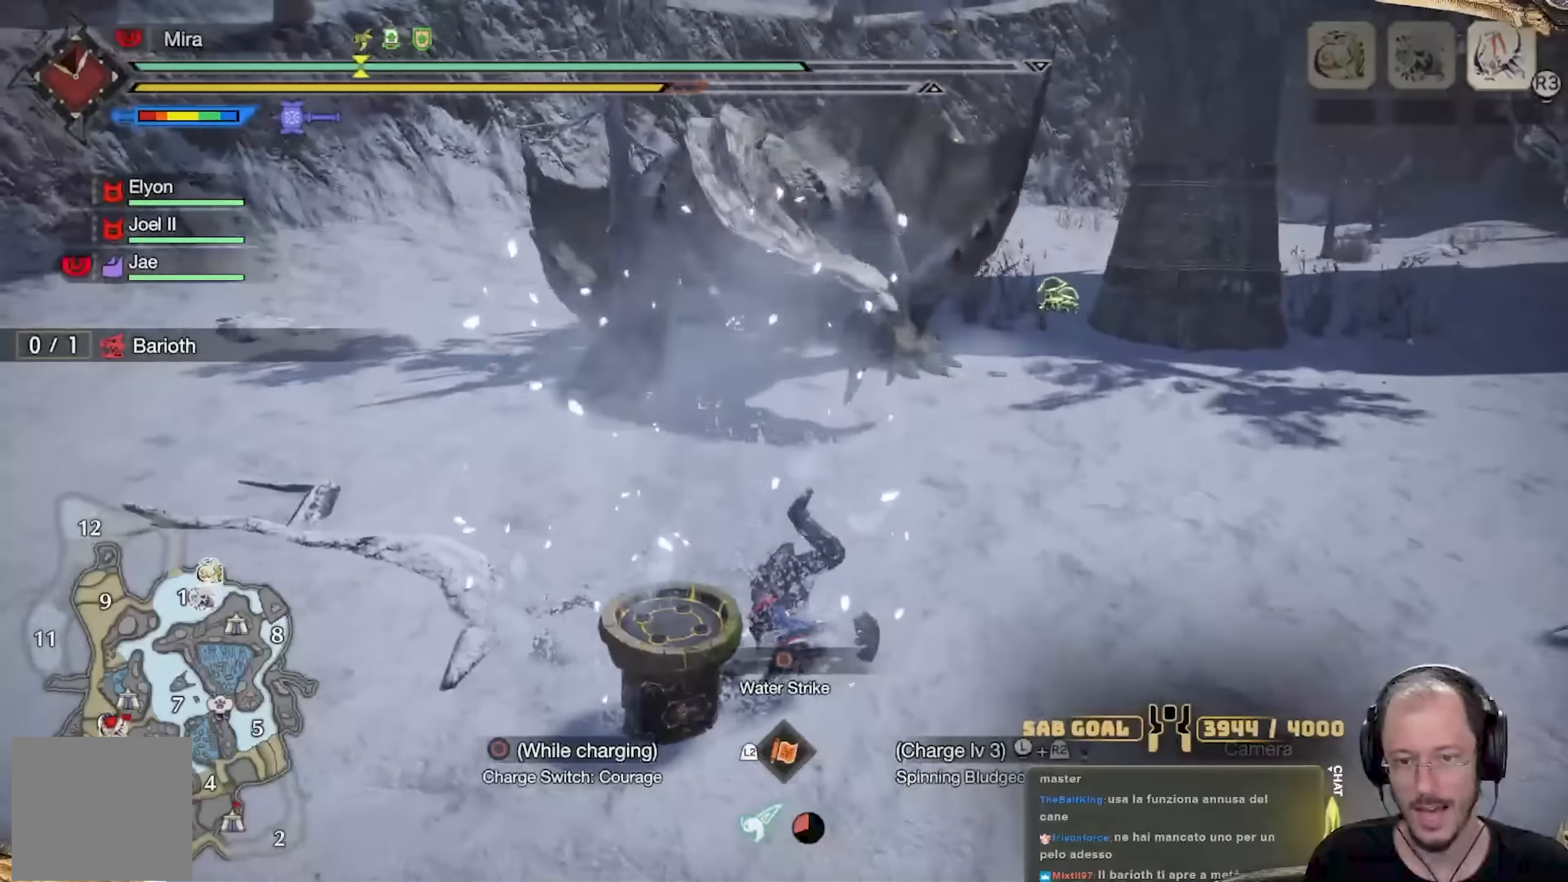
{"buttons": ["A"], "left_stick": "up-left", "right_stick": "center", "events": [[16, "A", "up"], [100, "A", "down"], [183, "A", "up"], [250, "A", "down"], [350, "A", "up"], [350, "left_stick", "up-left"], [434, "A", "down"]]}
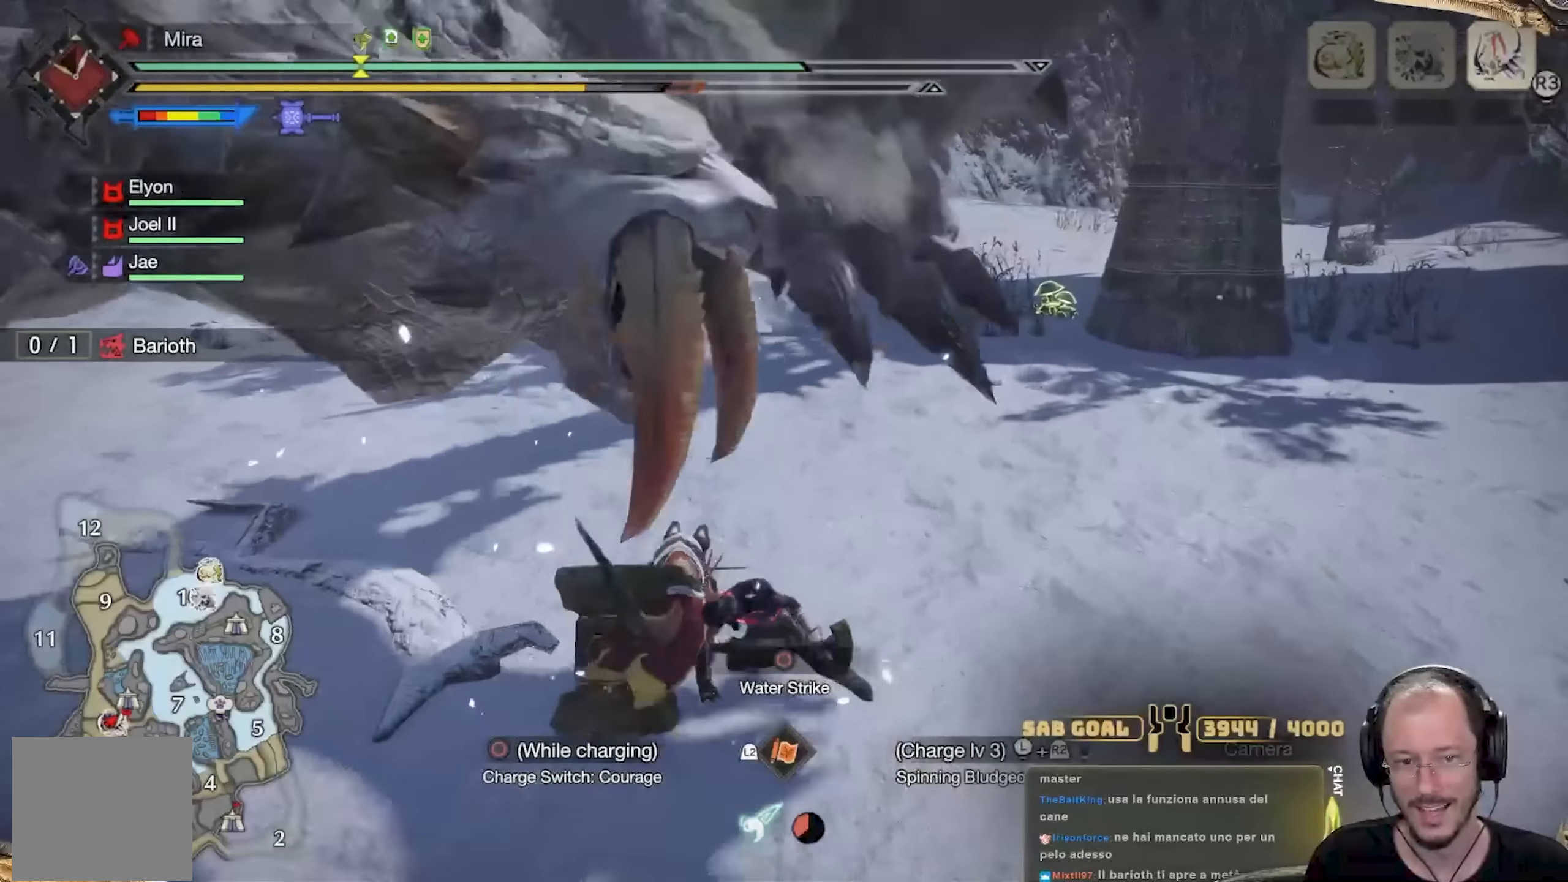
{"buttons": ["R2"], "left_stick": "up-left", "right_stick": "center", "events": [[17, "A", "up"], [84, "A", "down"], [184, "A", "up"], [267, "A", "down"], [334, "A", "up"], [501, "R2", "down"]]}
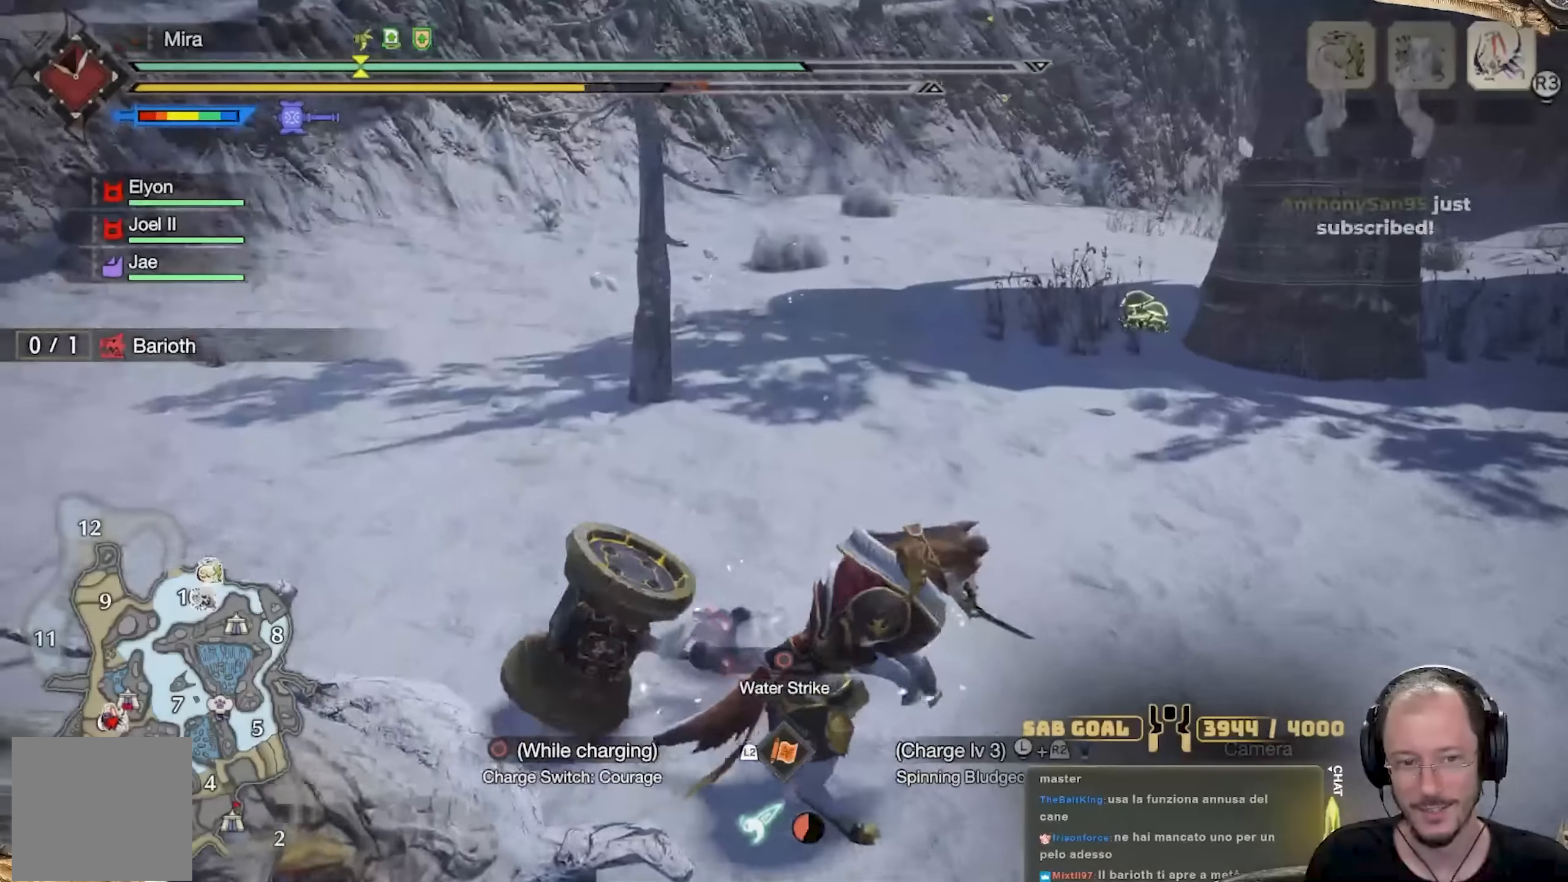
{"buttons": ["R2"], "left_stick": "up-right", "right_stick": "center", "events": [[17, "right_stick", "left"], [300, "left_stick", "up"], [434, "left_stick", "up-right"], [434, "right_stick", "center"]]}
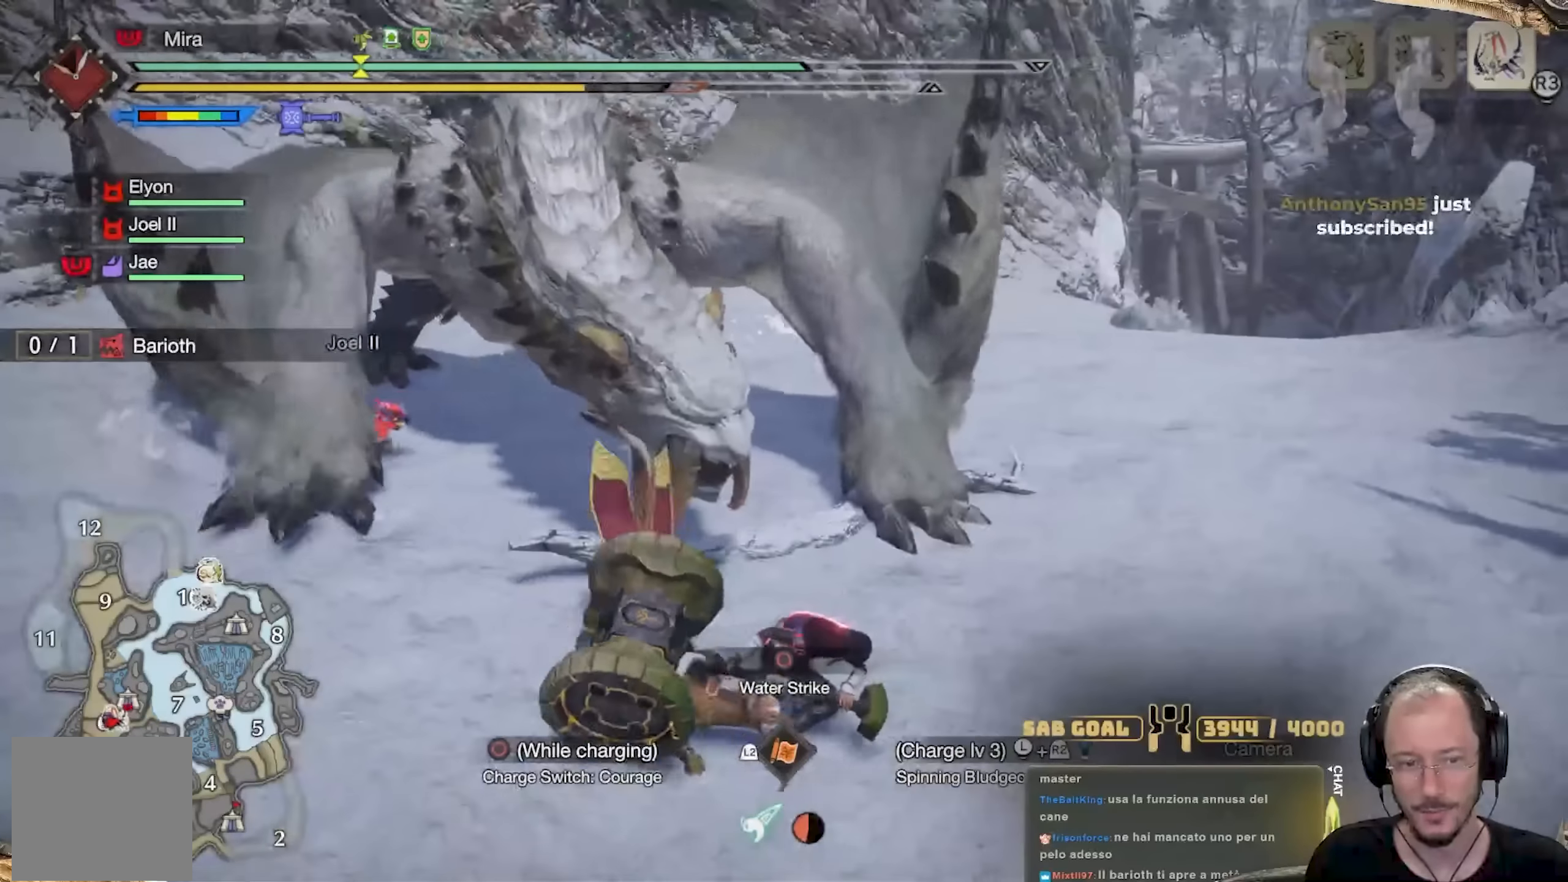
{"buttons": [], "left_stick": "up", "right_stick": "center", "events": [[133, "right_stick", "left"], [283, "right_stick", "center"], [383, "left_stick", "up"], [417, "R2", "up"]]}
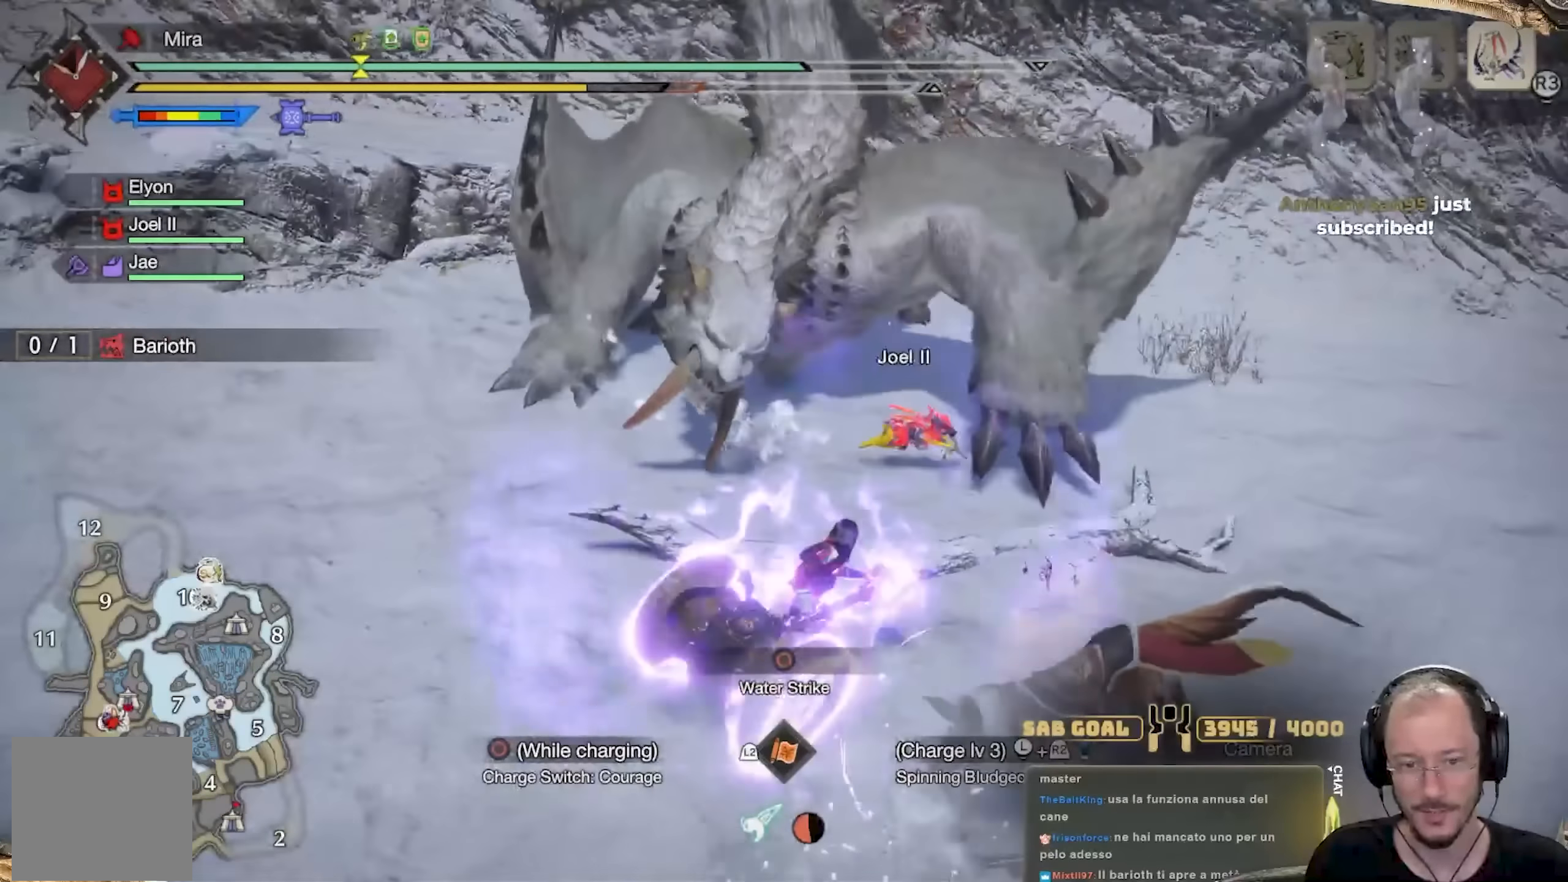
{"buttons": ["A"], "left_stick": "up", "right_stick": "center", "events": [[134, "right_stick", "up-left"], [284, "right_stick", "center"], [501, "A", "down"]]}
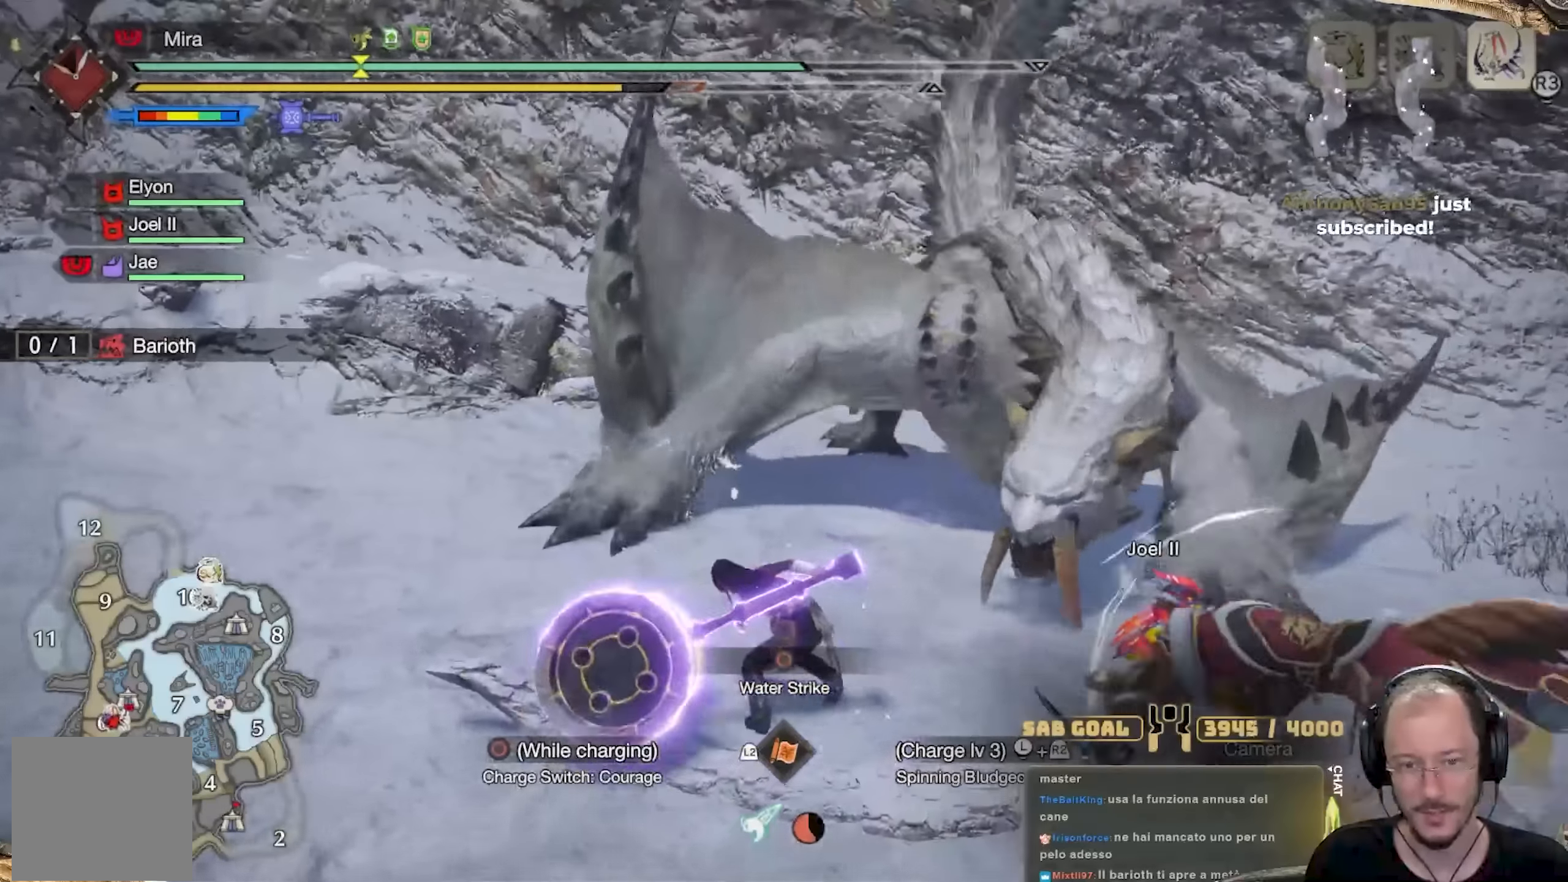
{"buttons": [], "left_stick": "up", "right_stick": "center", "events": [[50, "A", "up"], [150, "A", "down"], [183, "A", "up"], [250, "A", "down"], [333, "A", "up"], [400, "A", "down"], [500, "A", "up"]]}
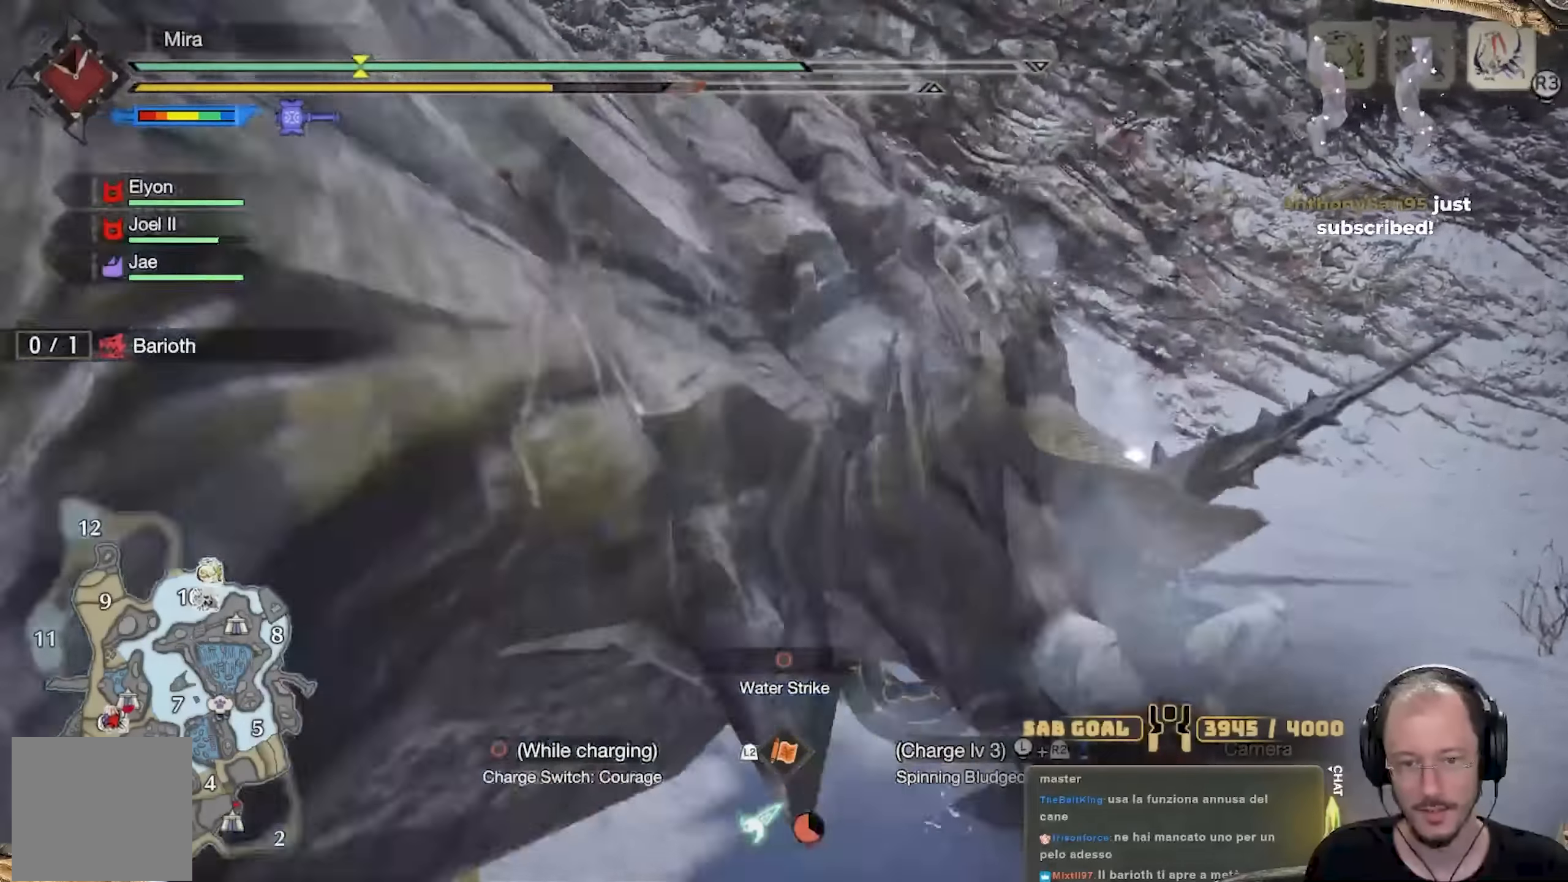
{"buttons": ["R2"], "left_stick": "up", "right_stick": "right", "events": [[200, "R2", "down"], [484, "right_stick", "right"]]}
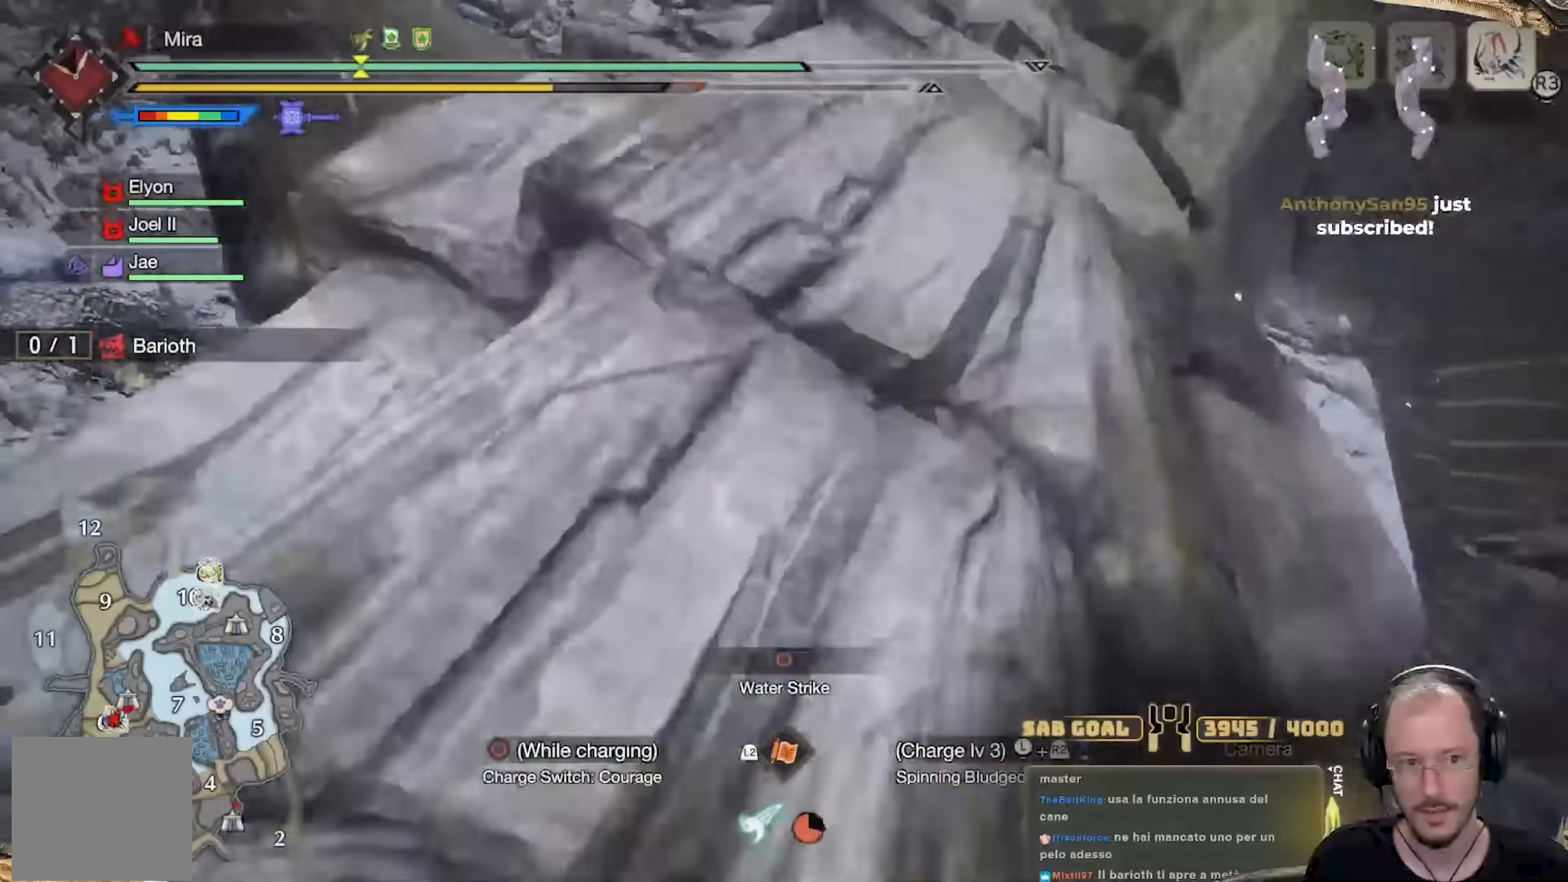
{"buttons": ["R2"], "left_stick": "up-left", "right_stick": "right", "events": [[67, "left_stick", "up-left"], [300, "right_stick", "center"], [434, "right_stick", "right"]]}